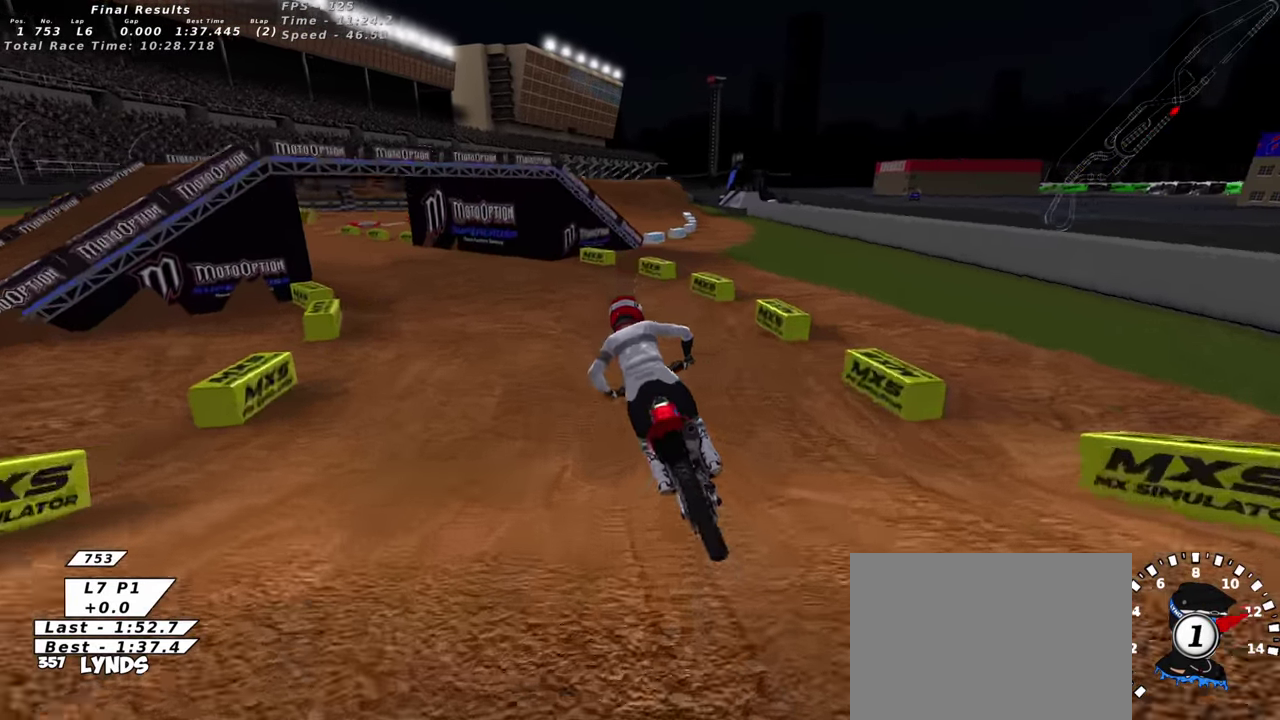
Gameplay with a controller (PlayStation layout); each line is a JSON object with the inputs held at the frame after it (dt_ms = milliseconds from this image to that frame). "events" lists button and stick changes between this image and that frame as [ms after this image, input, new state], when the widget could be followed in between. This document gives stick clicks only as held states, not as events.
{"dt_ms": 400, "buttons": [], "left_stick": "center", "right_stick": "up", "events": [[33, "right_stick", "up-left"], [83, "right_stick", "up"], [200, "left_stick", "down"], [267, "left_stick", "center"]]}
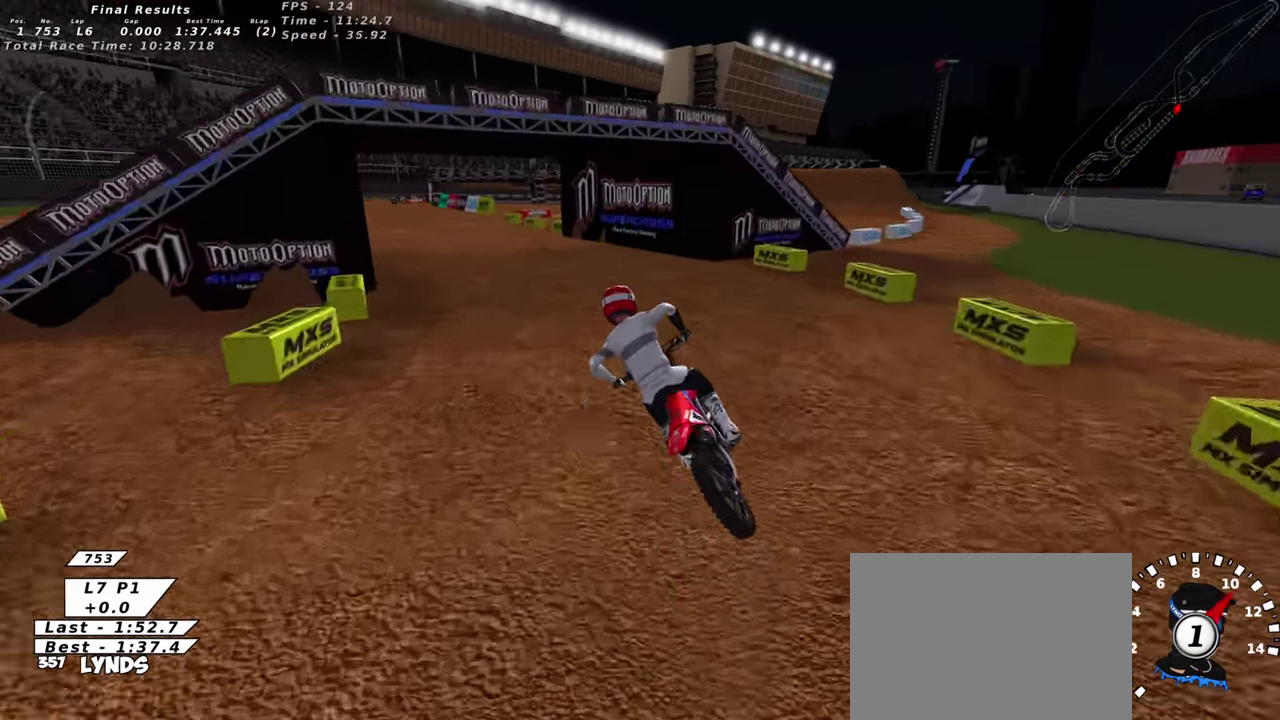
{"dt_ms": 600, "buttons": [], "left_stick": "up-right", "right_stick": "center", "events": [[50, "TRIANGLE", "down"], [167, "TRIANGLE", "up"], [567, "left_stick", "up-right"], [567, "right_stick", "center"]]}
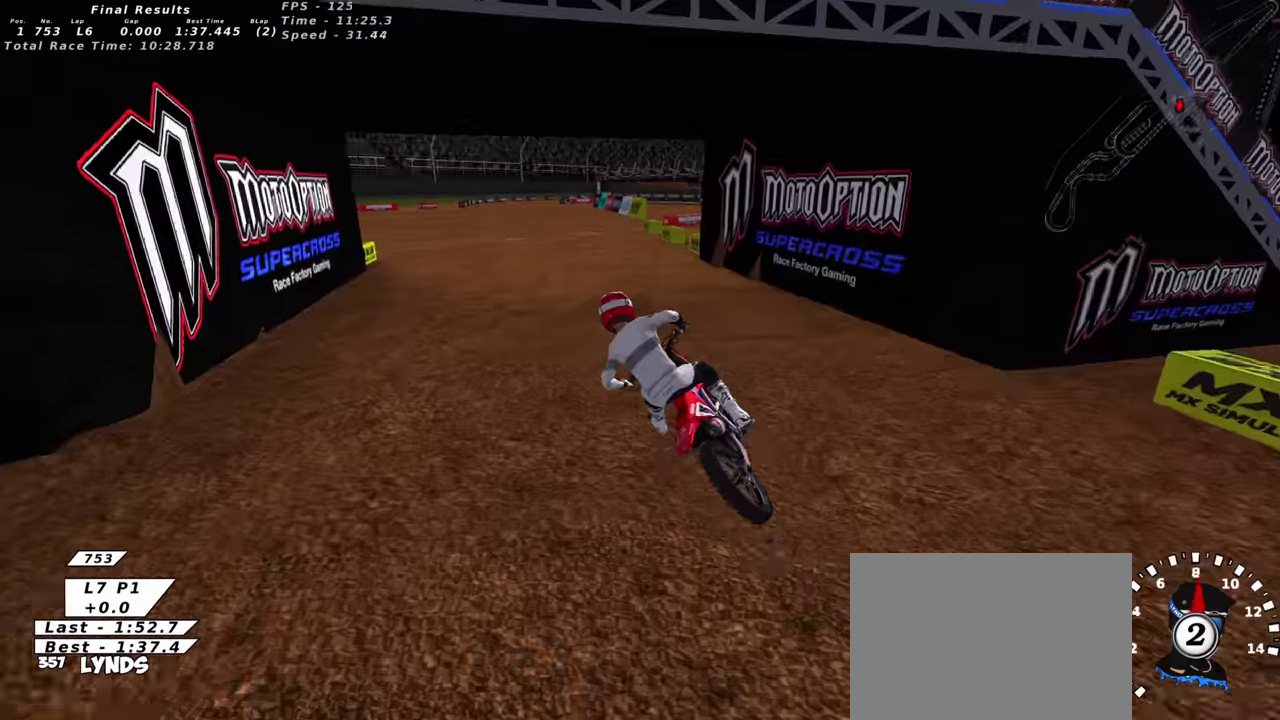
{"dt_ms": 400, "buttons": [], "left_stick": "up-right", "right_stick": "up", "events": [[34, "R2", "down"], [167, "right_stick", "up"], [384, "R2", "up"]]}
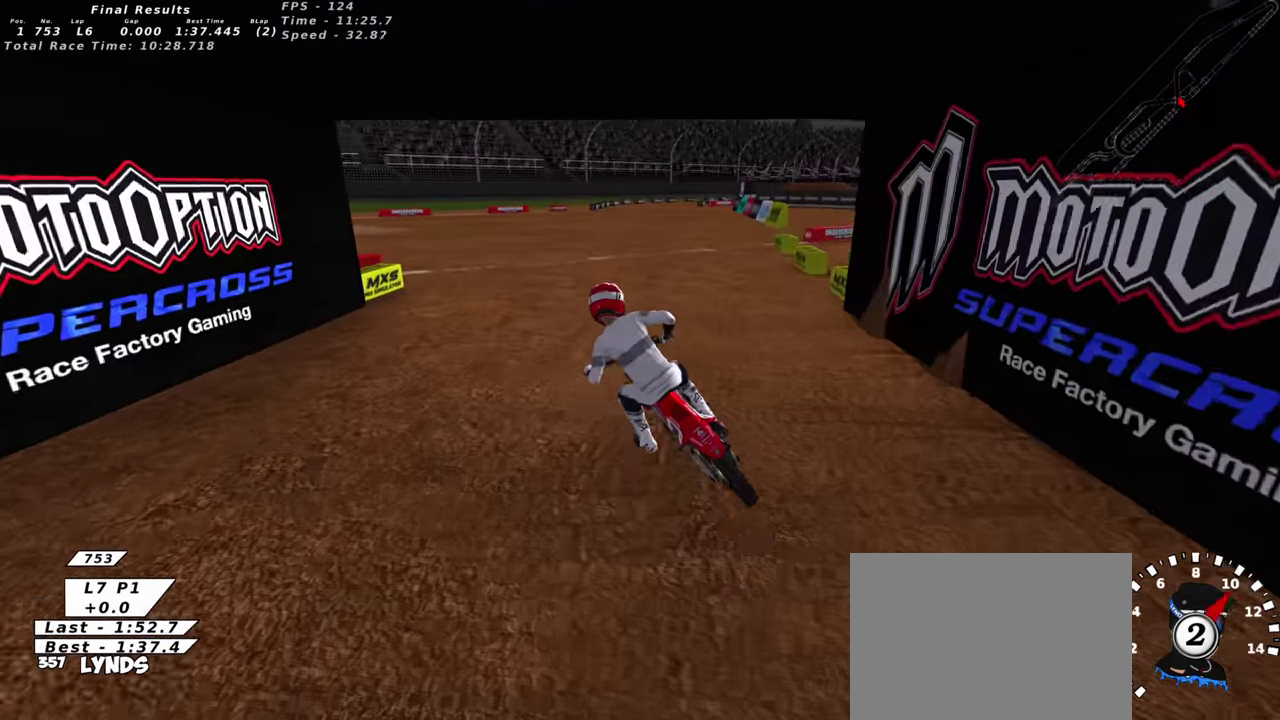
{"dt_ms": 500, "buttons": ["R2", "R3"], "left_stick": "up-right", "right_stick": "up-left", "events": [[100, "R2", "down"], [150, "right_stick", "center"], [450, "right_stick", "up-left"]]}